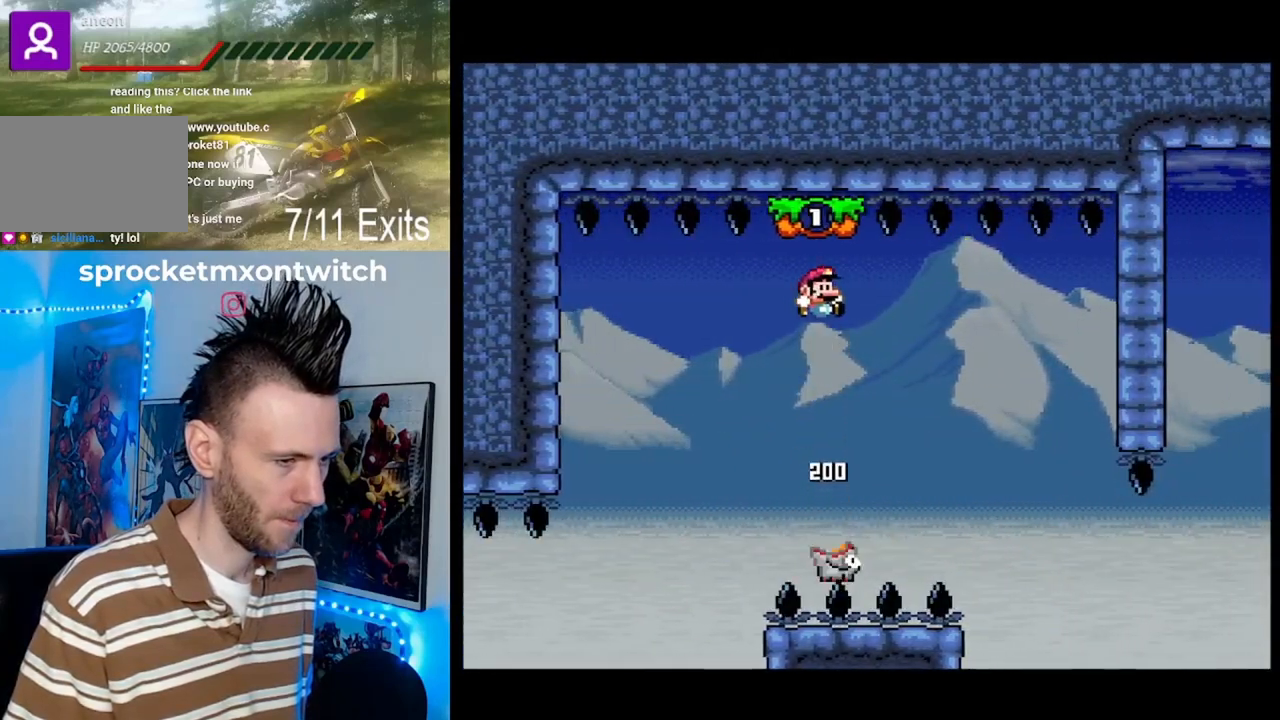
Gameplay with a controller (Nintendo layout); each line is a JSON object with the inputs held at the frame after it. "events" lists button and stick changes between this image and that frame as [ms after this image, input, new state], when the widget could be followed in between. Not read: DPAD_DOWN L1 L3 R1 R3.
{"buttons": ["B", "Y", "DPAD_RIGHT"], "events": [[167, "DPAD_LEFT", "down"], [167, "DPAD_RIGHT", "up"], [333, "DPAD_LEFT", "up"], [433, "DPAD_RIGHT", "down"]]}
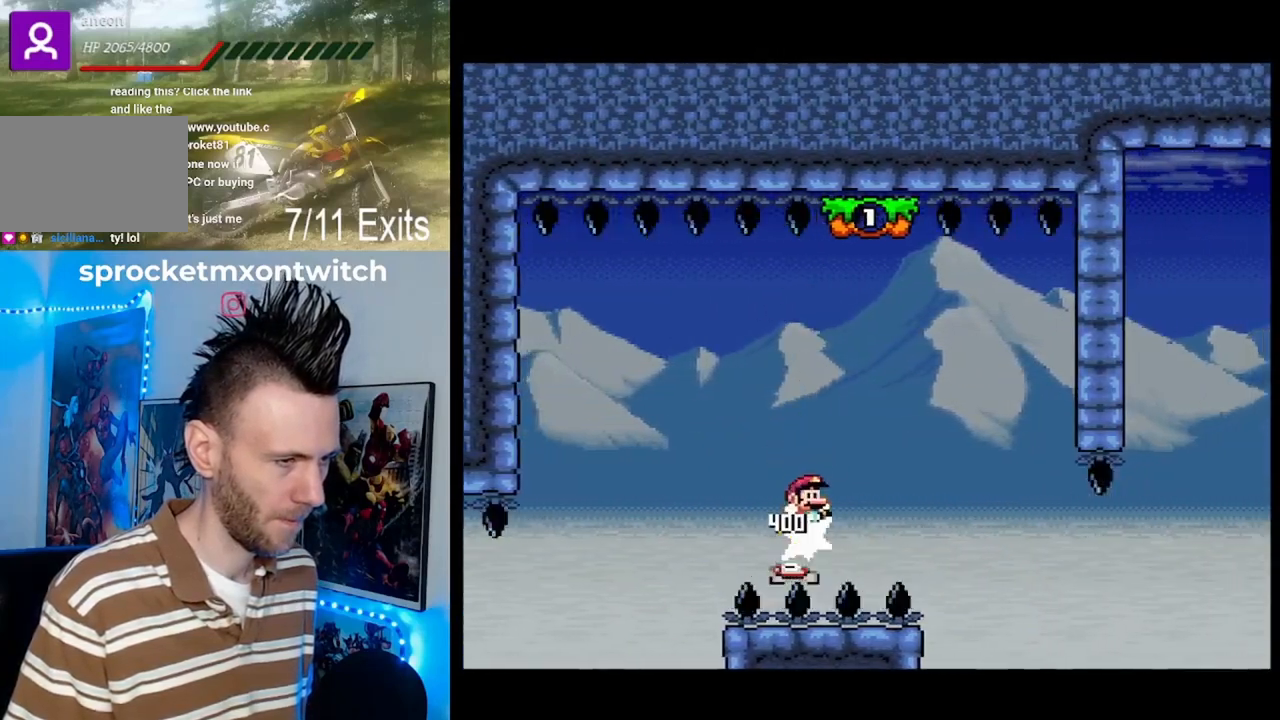
{"buttons": ["B", "Y"]}
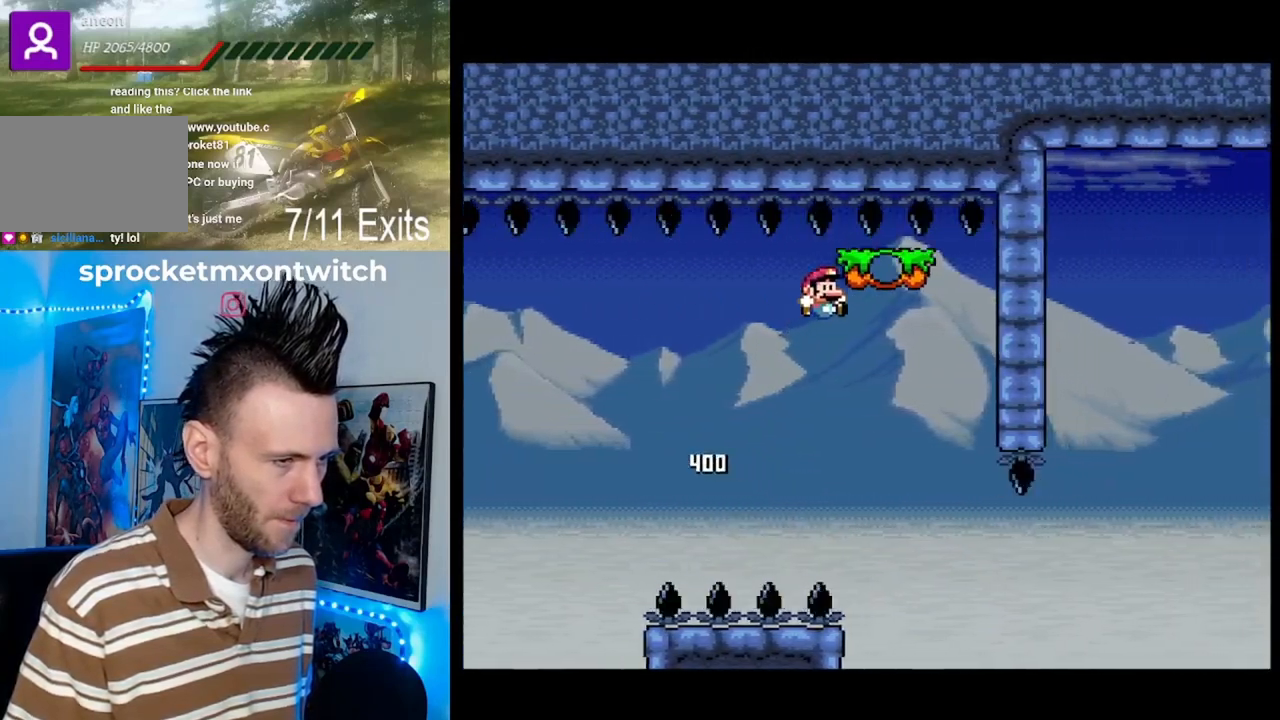
{"buttons": ["DPAD_RIGHT"], "events": [[233, "DPAD_LEFT", "down"], [333, "B", "up"], [333, "DPAD_LEFT", "up"], [333, "DPAD_RIGHT", "down"], [500, "Y", "up"]]}
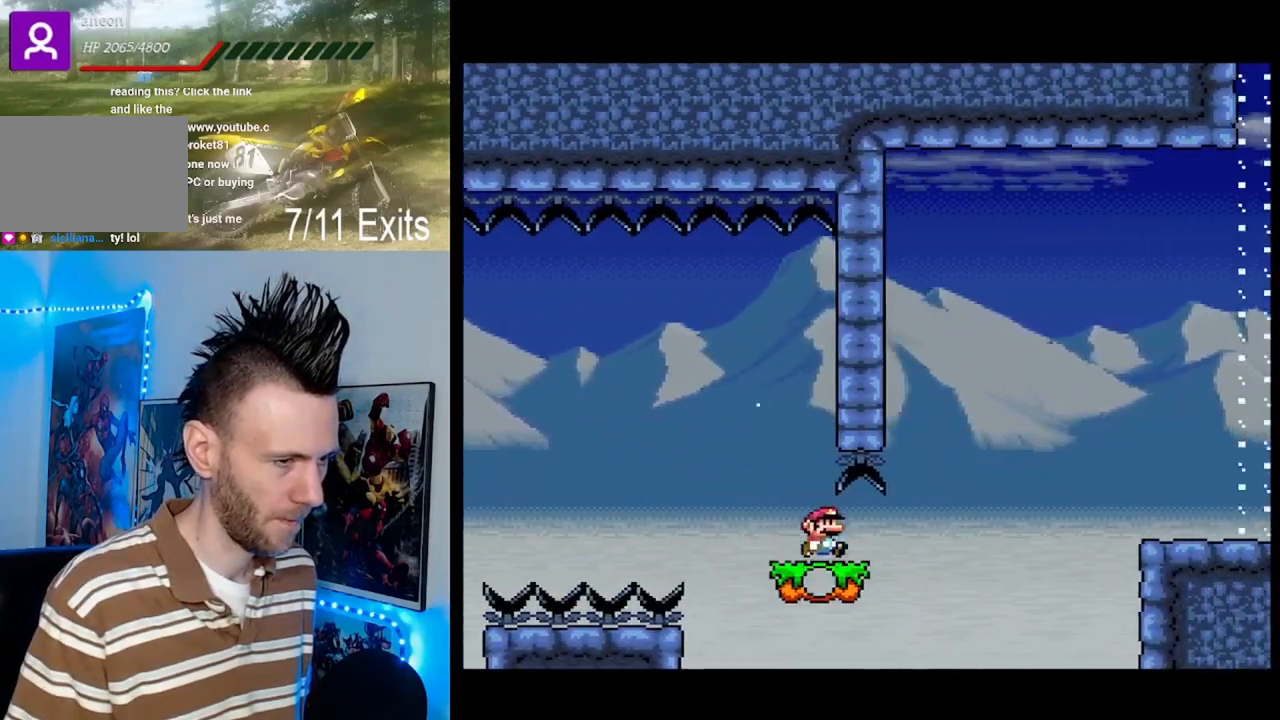
{"buttons": ["B", "Y", "DPAD_RIGHT"], "events": [[67, "Y", "down"], [167, "B", "down"]]}
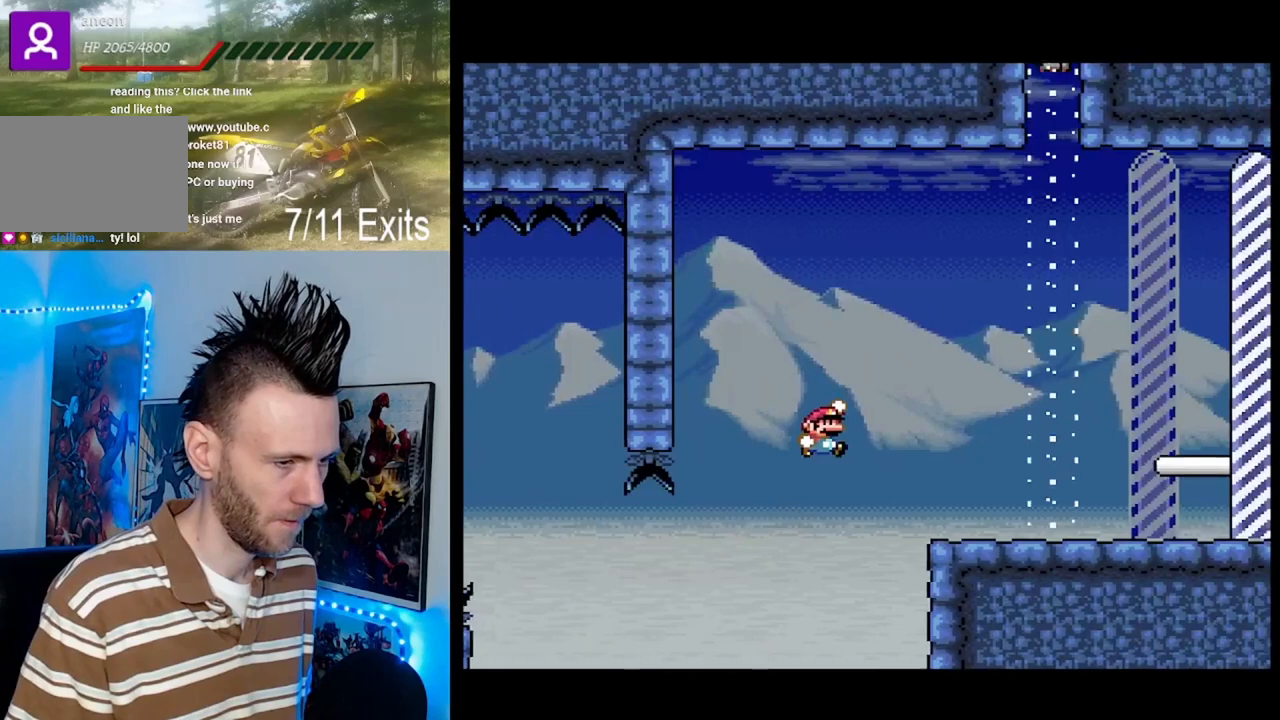
{"buttons": ["B", "Y", "DPAD_RIGHT"], "events": []}
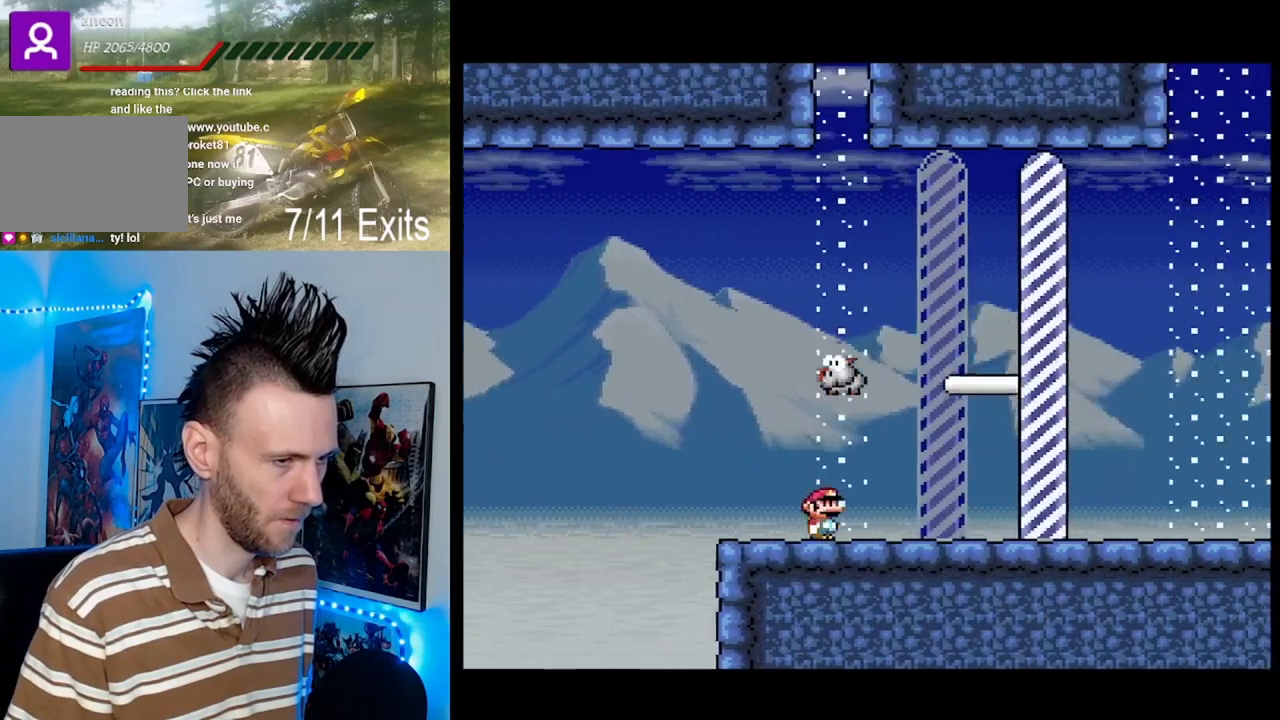
{"buttons": ["Y", "DPAD_RIGHT"], "events": [[467, "B", "up"]]}
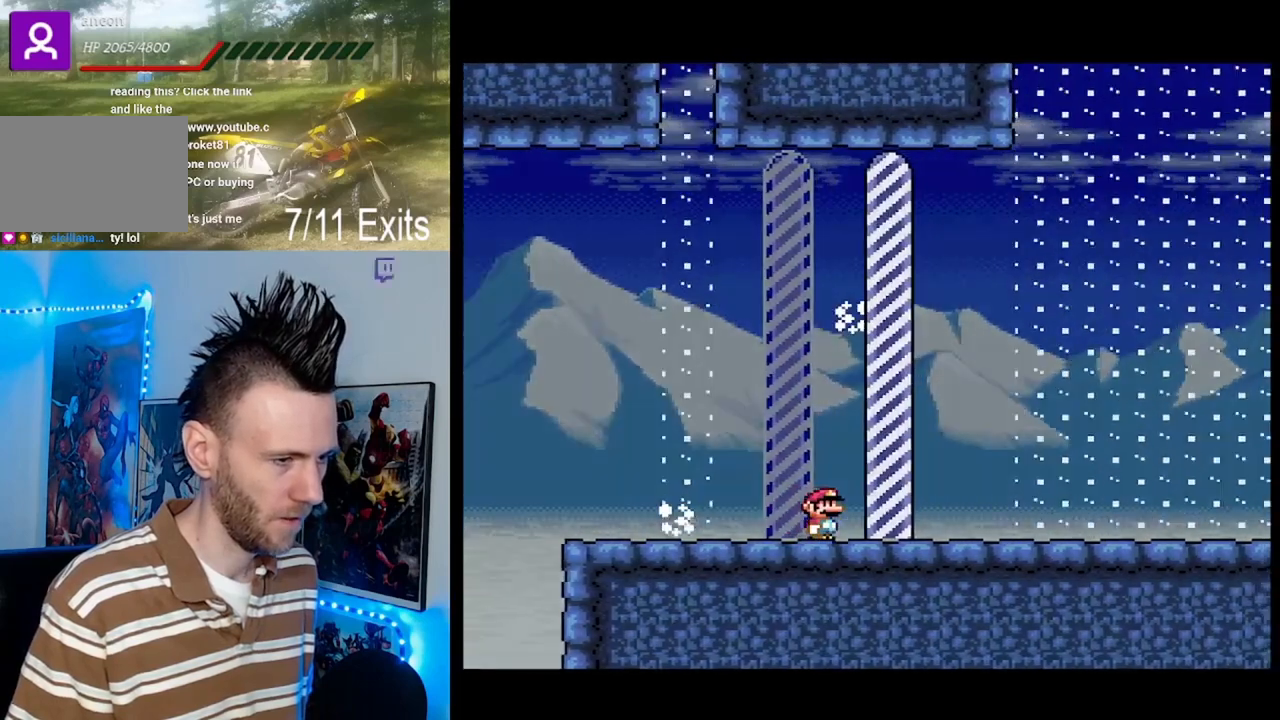
{"buttons": [], "events": [[33, "DPAD_RIGHT", "up"], [100, "Y", "up"]]}